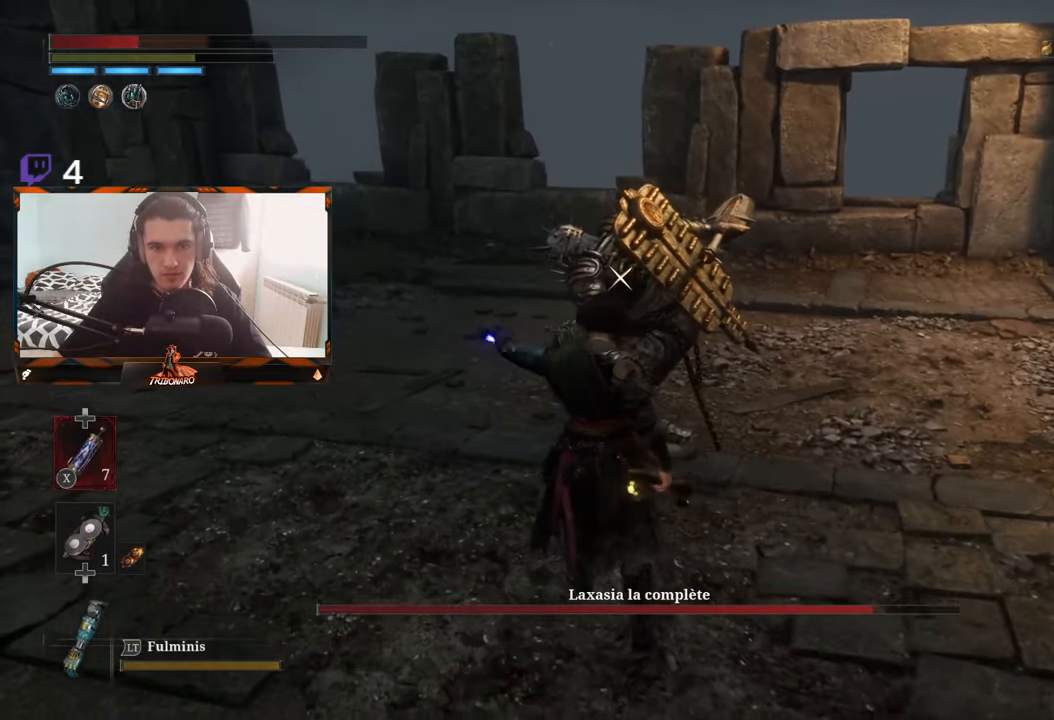
Gameplay with a controller (Xbox layout); each line is a JSON object with the inputs held at the frame after it. "events" lists button and stick changes between this image and that frame as [ms after this image, input, new state], when the widget could be followed in between.
{"buttons": ["R1"], "left_stick": "up-left", "right_stick": "center", "events": [[167, "R1", "down"], [250, "R1", "up"], [333, "R1", "down"], [433, "R1", "up"], [500, "R1", "down"]]}
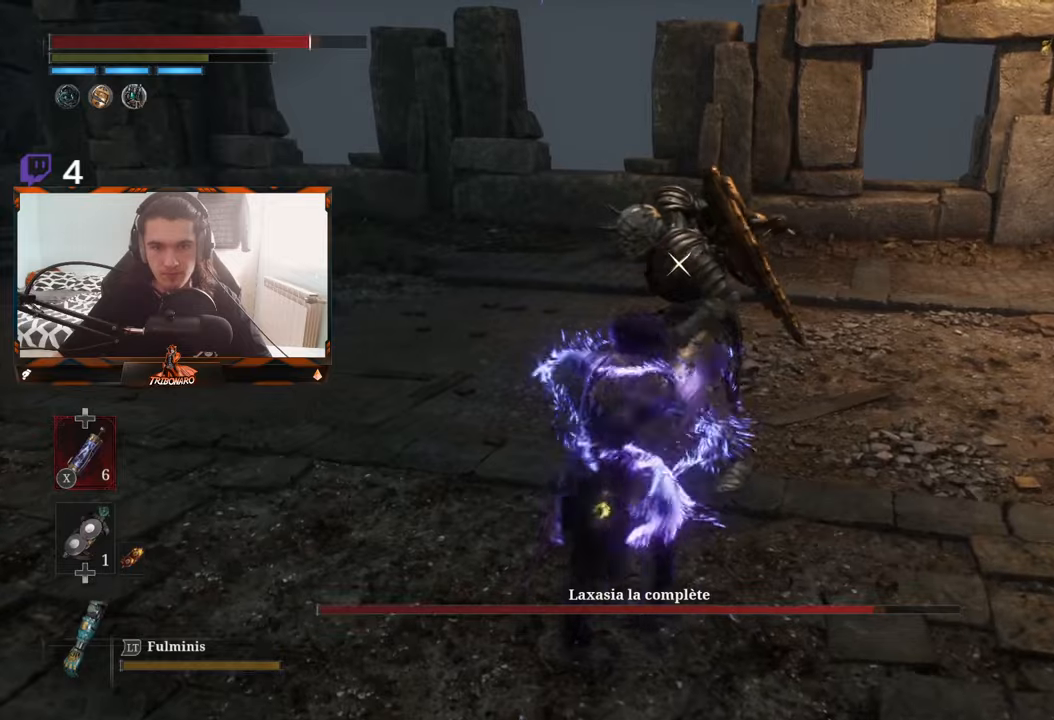
{"buttons": ["R1"], "left_stick": "center", "right_stick": "center", "events": [[34, "left_stick", "center"], [67, "R1", "up"], [484, "R1", "down"]]}
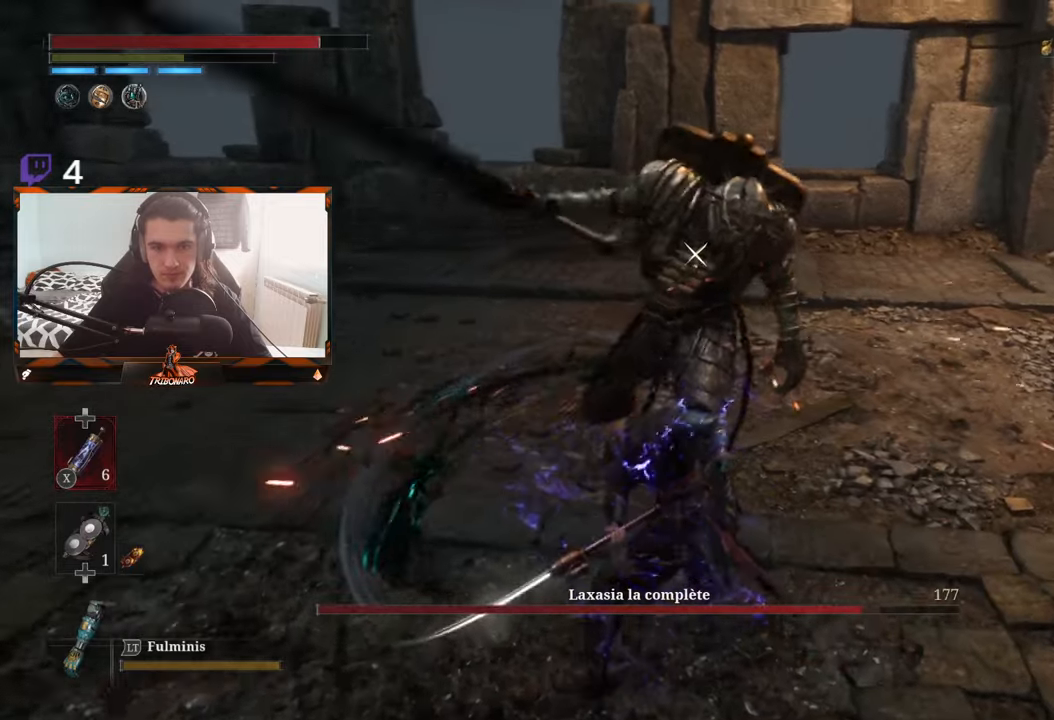
{"buttons": [], "left_stick": "center", "right_stick": "center", "events": [[84, "R1", "up"], [167, "R1", "down"], [250, "R1", "up"], [334, "R1", "down"], [450, "R1", "up"]]}
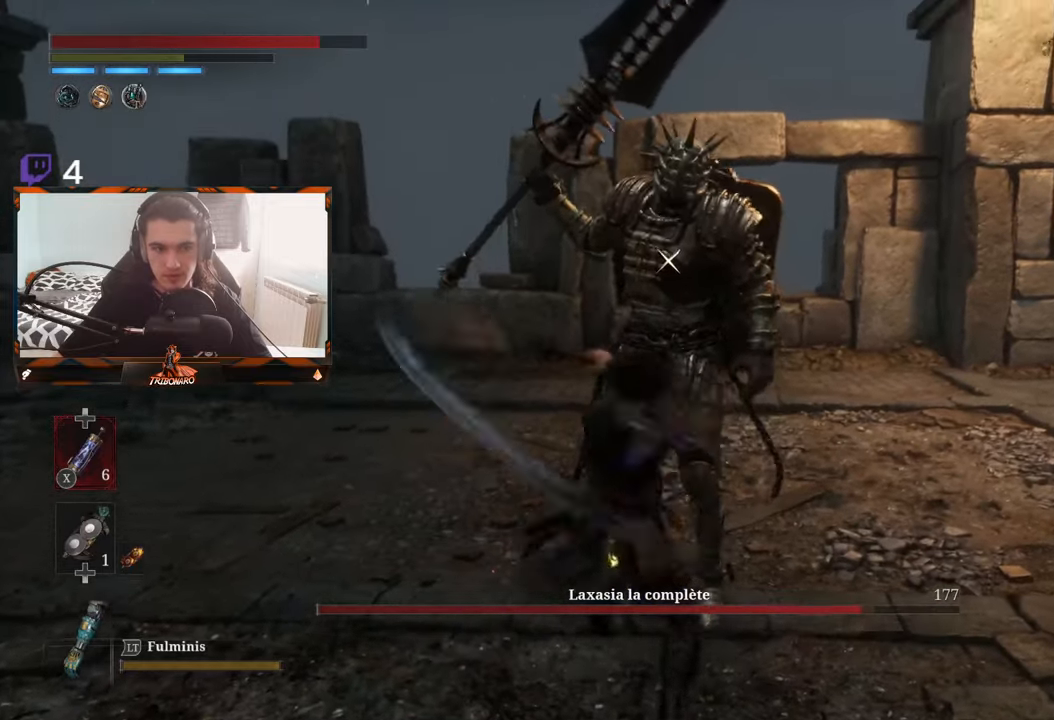
{"buttons": ["R1"], "left_stick": "center", "right_stick": "center", "events": [[34, "R1", "down"], [134, "R1", "up"], [200, "R1", "down"], [334, "R1", "up"], [400, "R1", "down"]]}
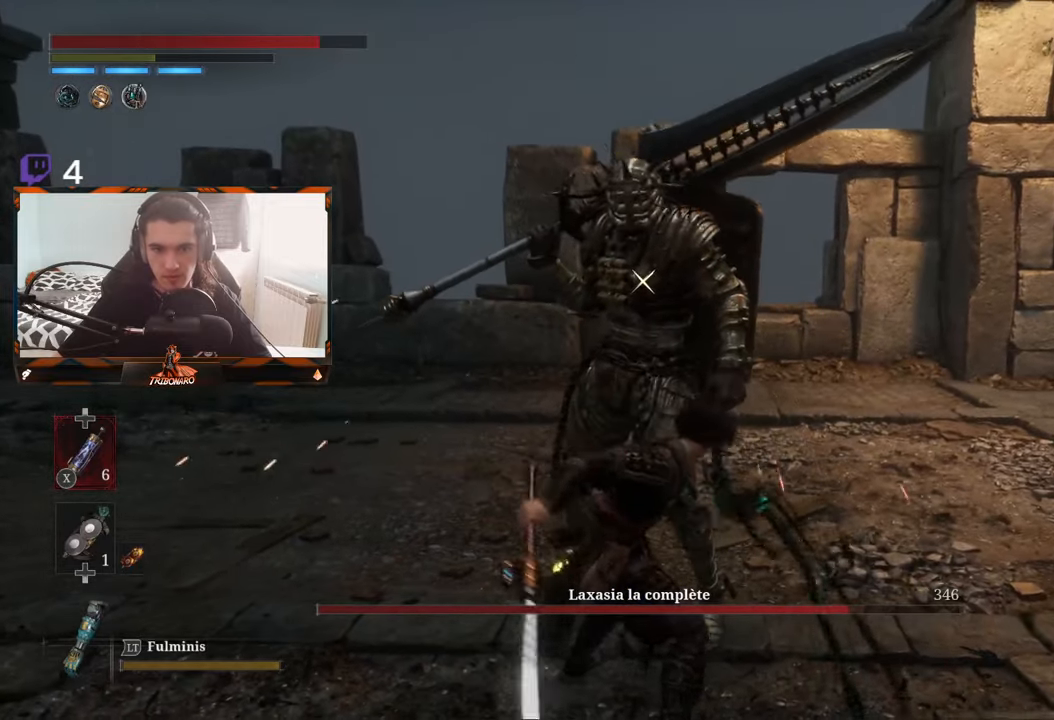
{"buttons": [], "left_stick": "center", "right_stick": "center", "events": [[34, "R1", "up"], [50, "R1", "down"], [184, "R1", "up"], [234, "R1", "down"], [334, "R1", "up"]]}
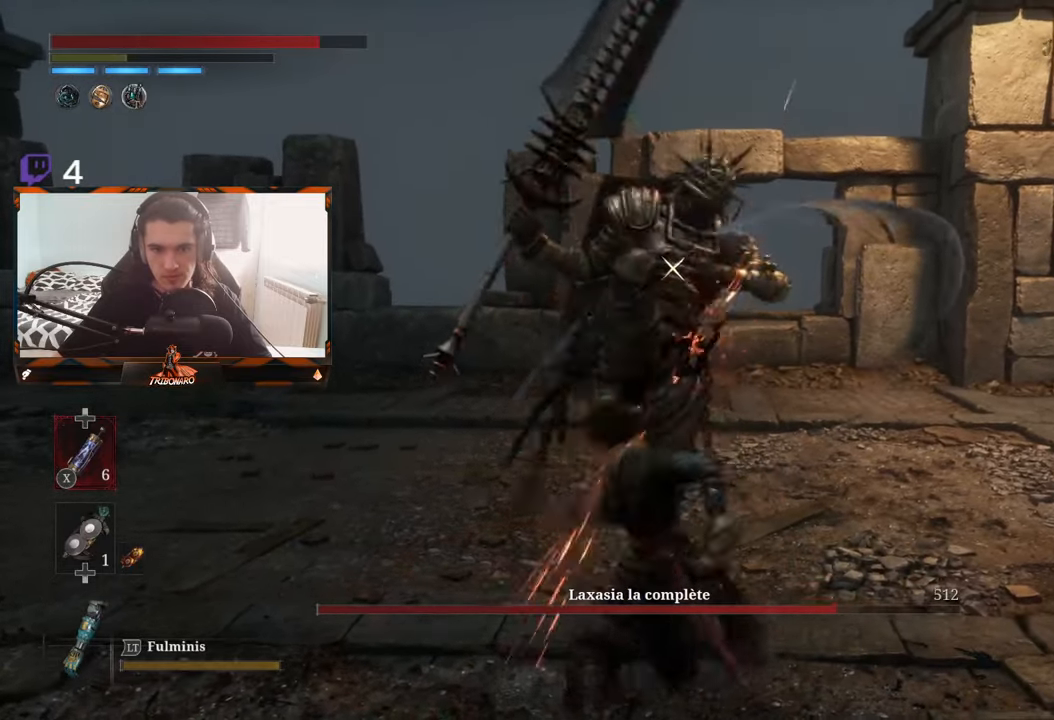
{"buttons": [], "left_stick": "center", "right_stick": "center", "events": []}
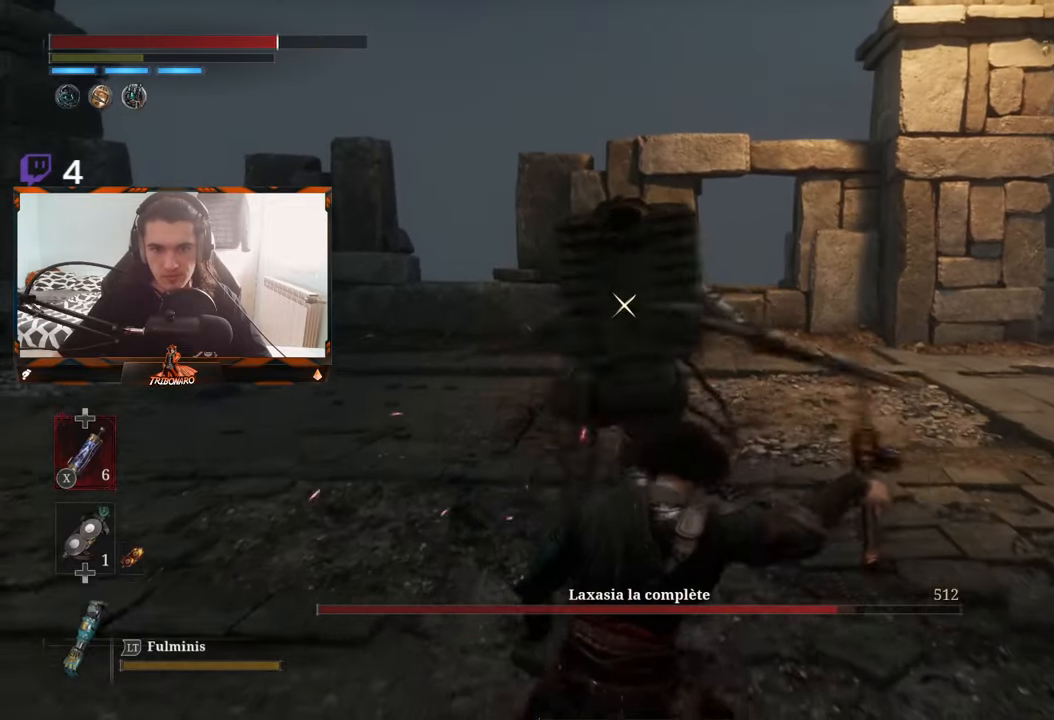
{"buttons": [], "left_stick": "center", "right_stick": "center", "events": [[234, "L1", "down"], [484, "L1", "up"]]}
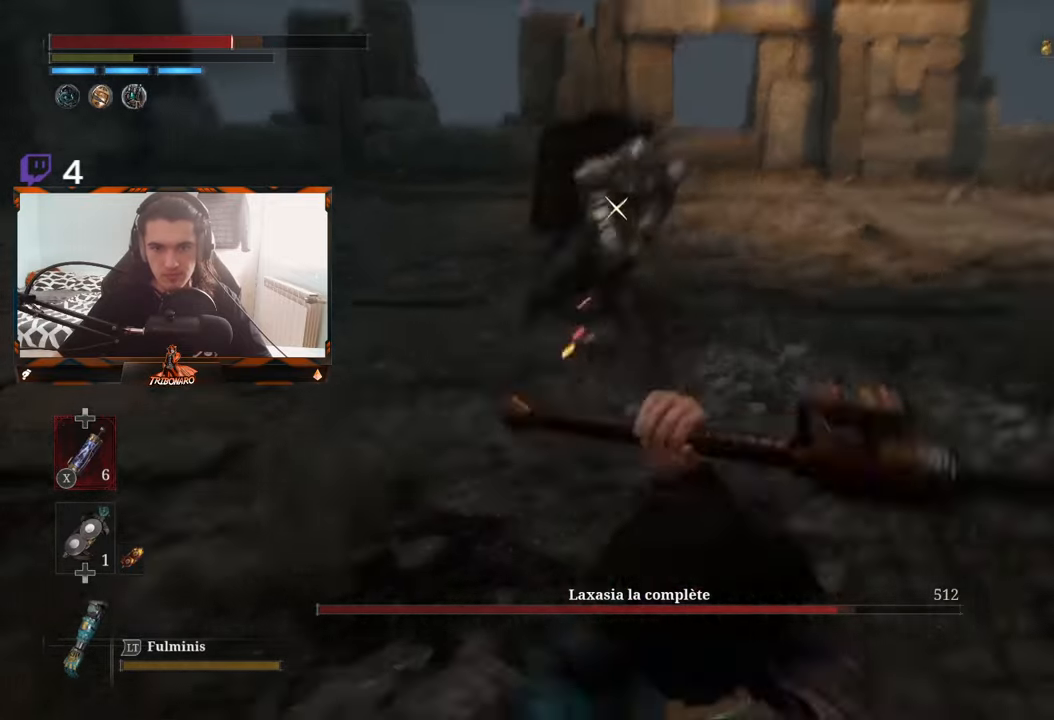
{"buttons": ["B"], "left_stick": "up", "right_stick": "center", "events": [[184, "left_stick", "up"], [334, "B", "down"]]}
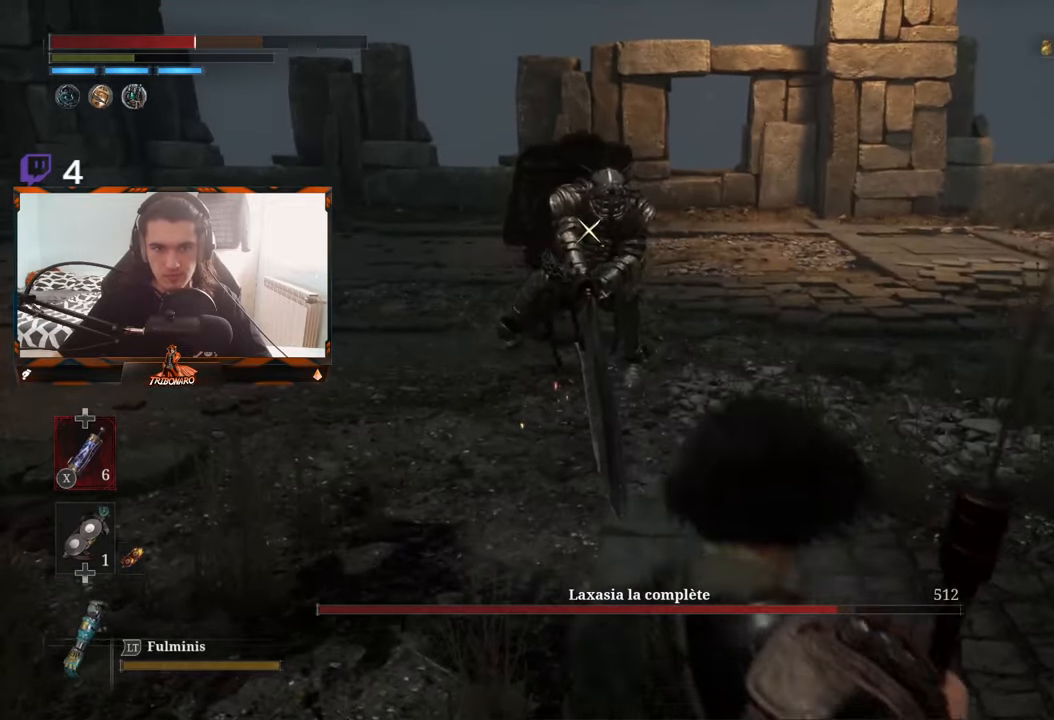
{"buttons": ["B", "R1"], "left_stick": "up", "right_stick": "center", "events": [[417, "B", "up"], [417, "R1", "down"], [434, "B", "down"]]}
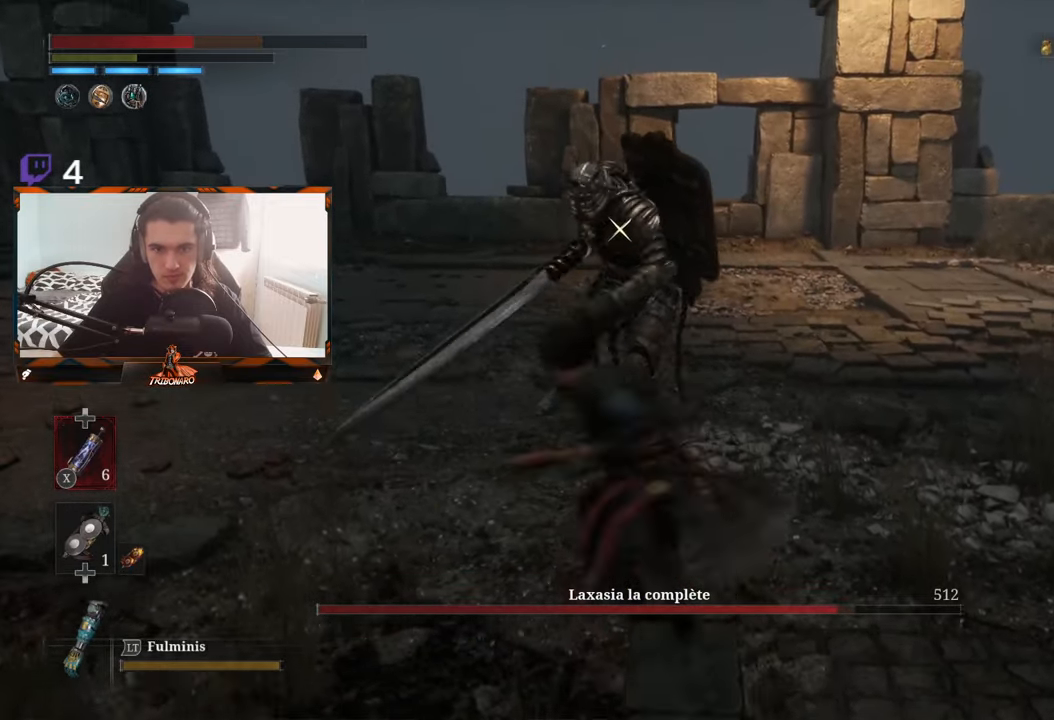
{"buttons": [], "left_stick": "center", "right_stick": "center", "events": [[17, "B", "up"], [67, "R1", "up"], [150, "left_stick", "center"]]}
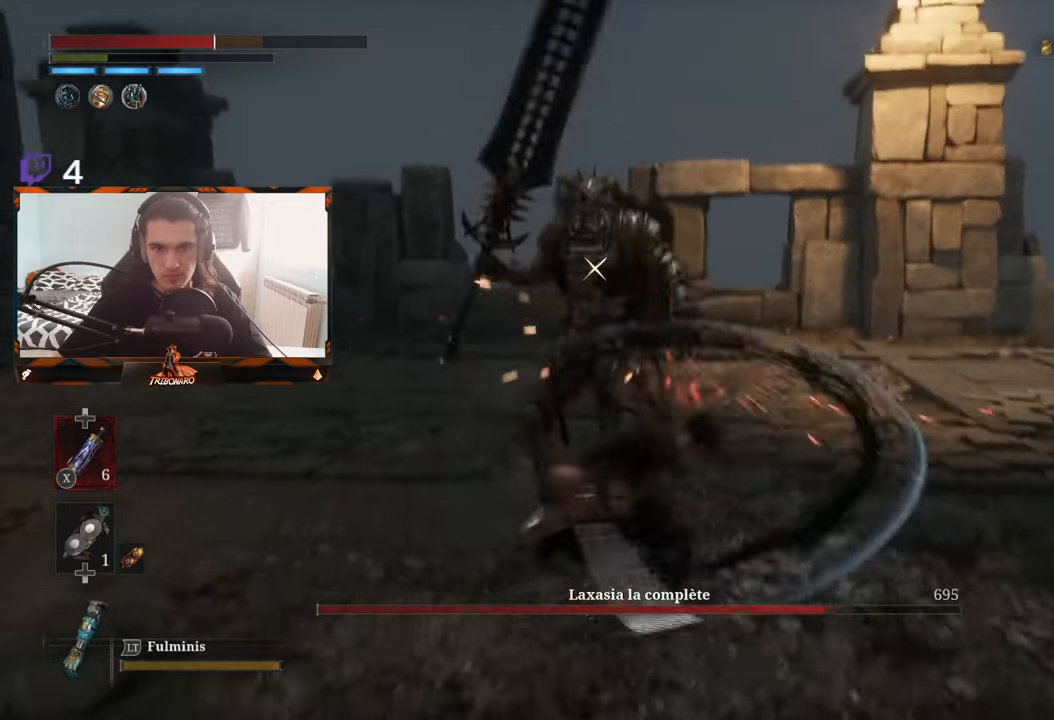
{"buttons": [], "left_stick": "left", "right_stick": "center", "events": [[367, "R1", "down"], [400, "left_stick", "left"], [484, "R1", "up"]]}
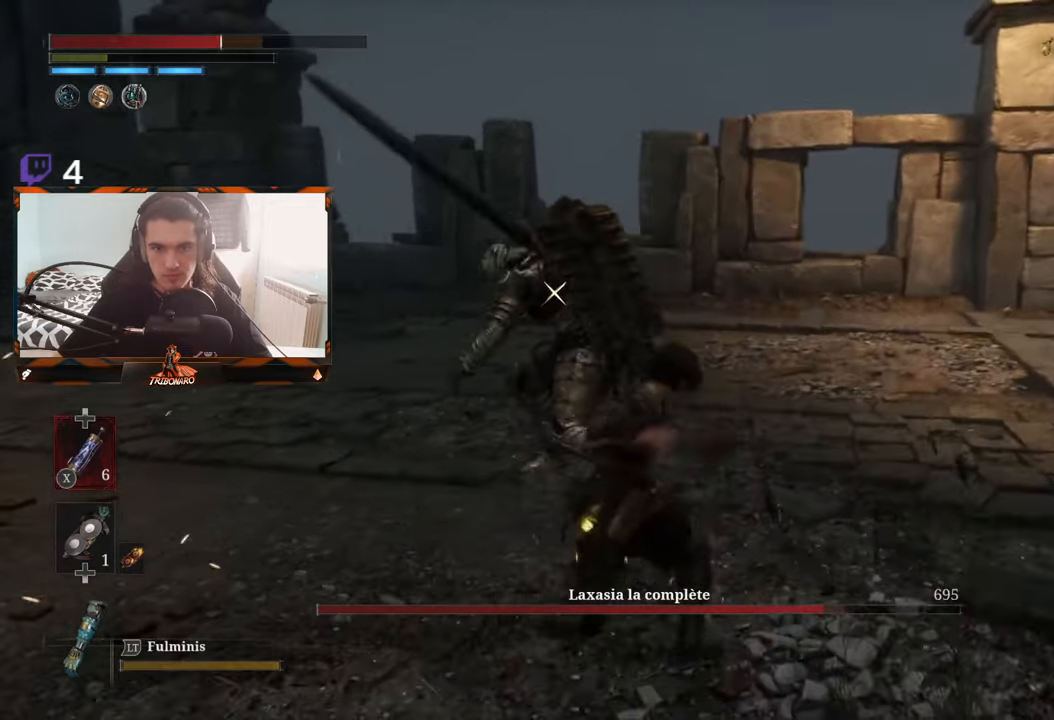
{"buttons": [], "left_stick": "left", "right_stick": "center", "events": []}
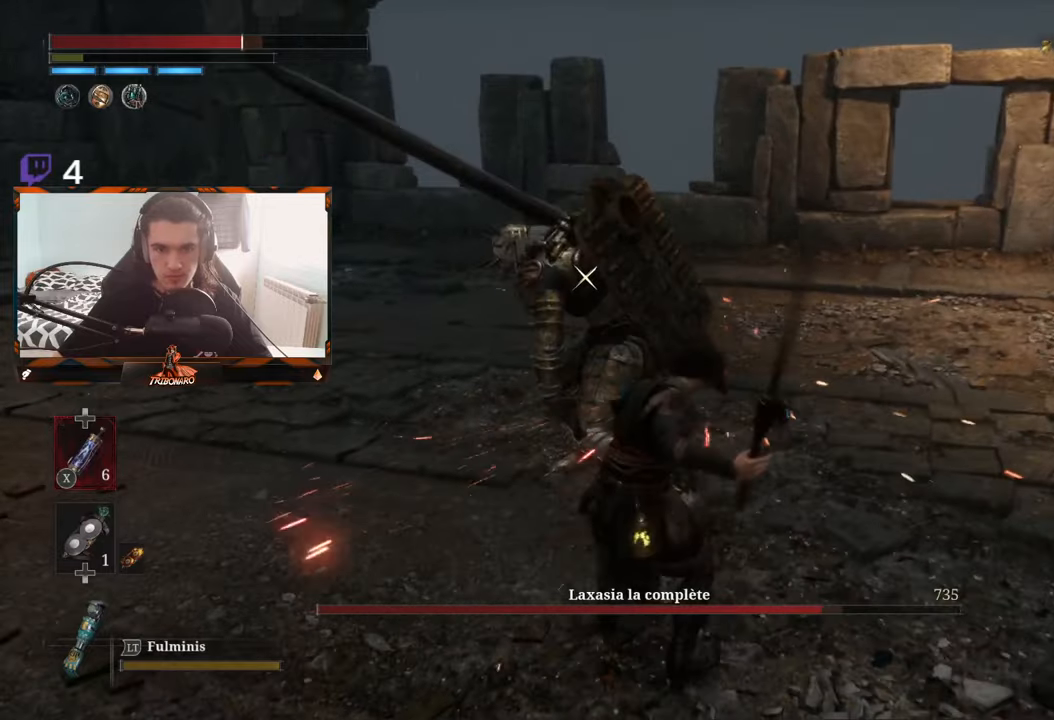
{"buttons": [], "left_stick": "left", "right_stick": "center", "events": []}
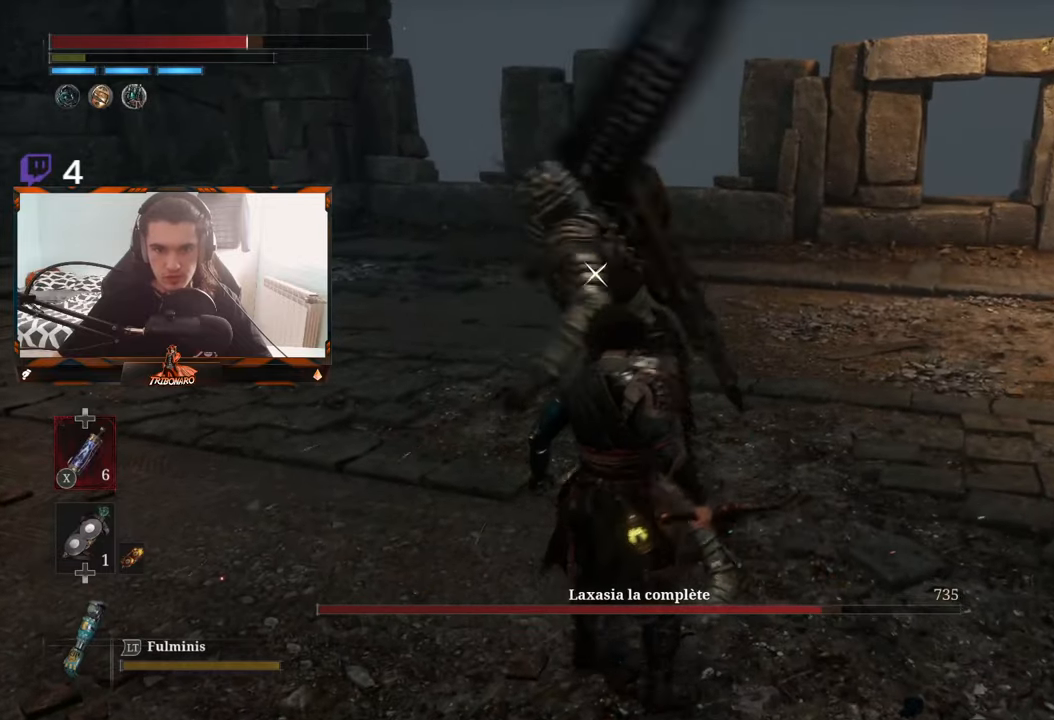
{"buttons": [], "left_stick": "center", "right_stick": "center", "events": [[200, "R1", "down"], [283, "R1", "up"], [283, "left_stick", "center"]]}
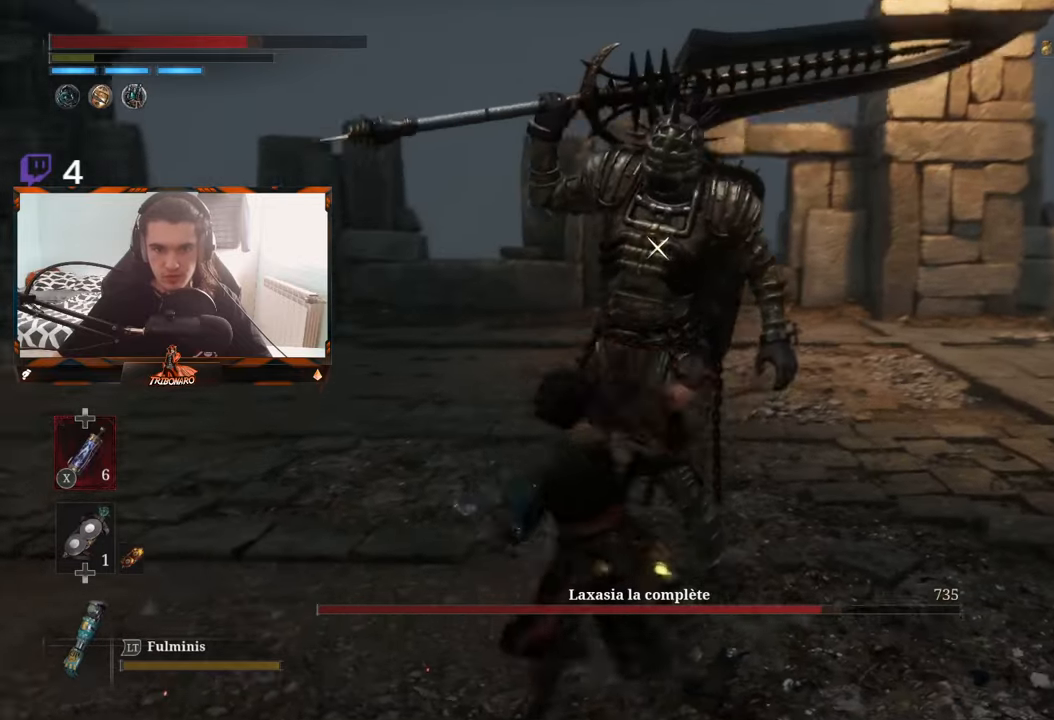
{"buttons": [], "left_stick": "center", "right_stick": "center", "events": []}
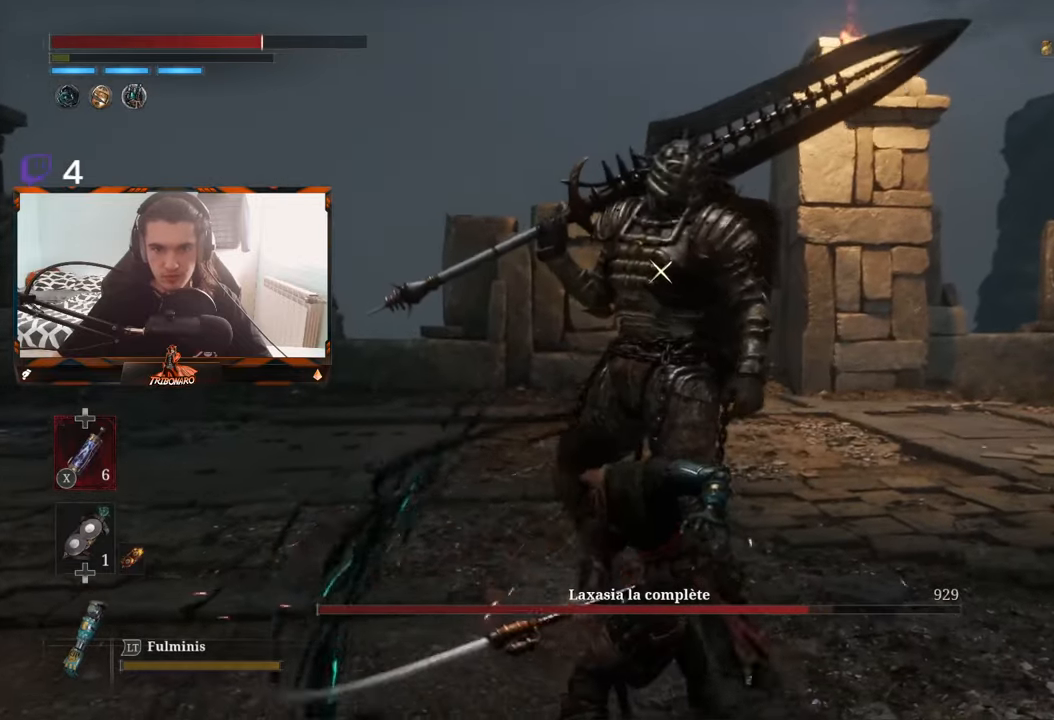
{"buttons": [], "left_stick": "center", "right_stick": "center", "events": [[33, "R1", "down"], [166, "R1", "up"]]}
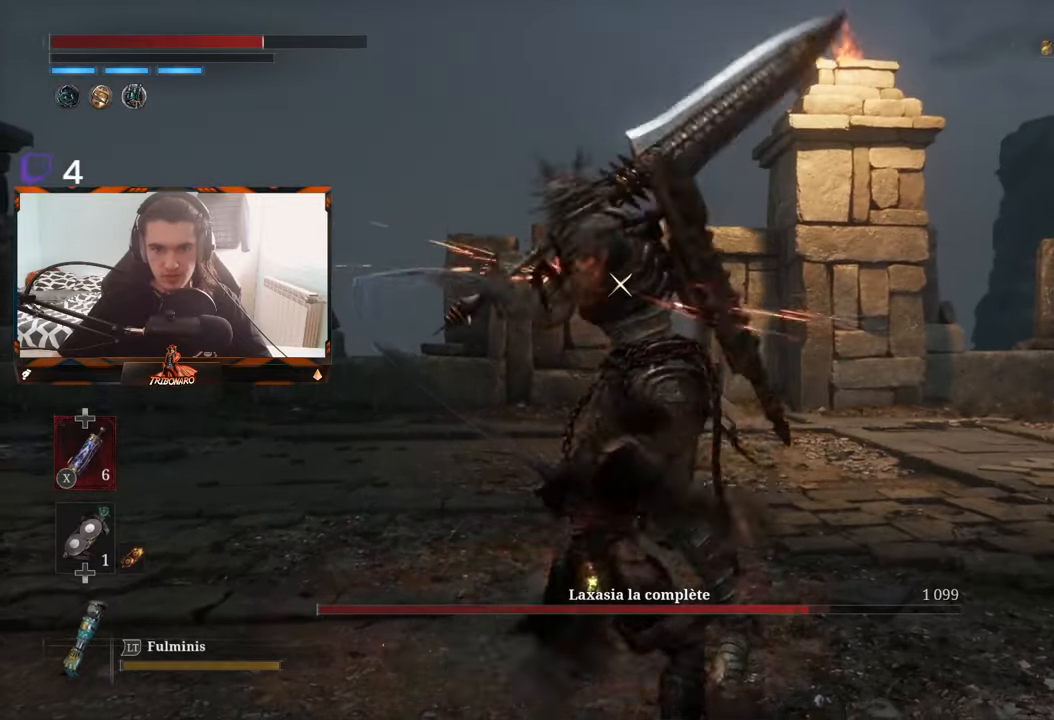
{"buttons": [], "left_stick": "right", "right_stick": "center", "events": [[383, "left_stick", "right"]]}
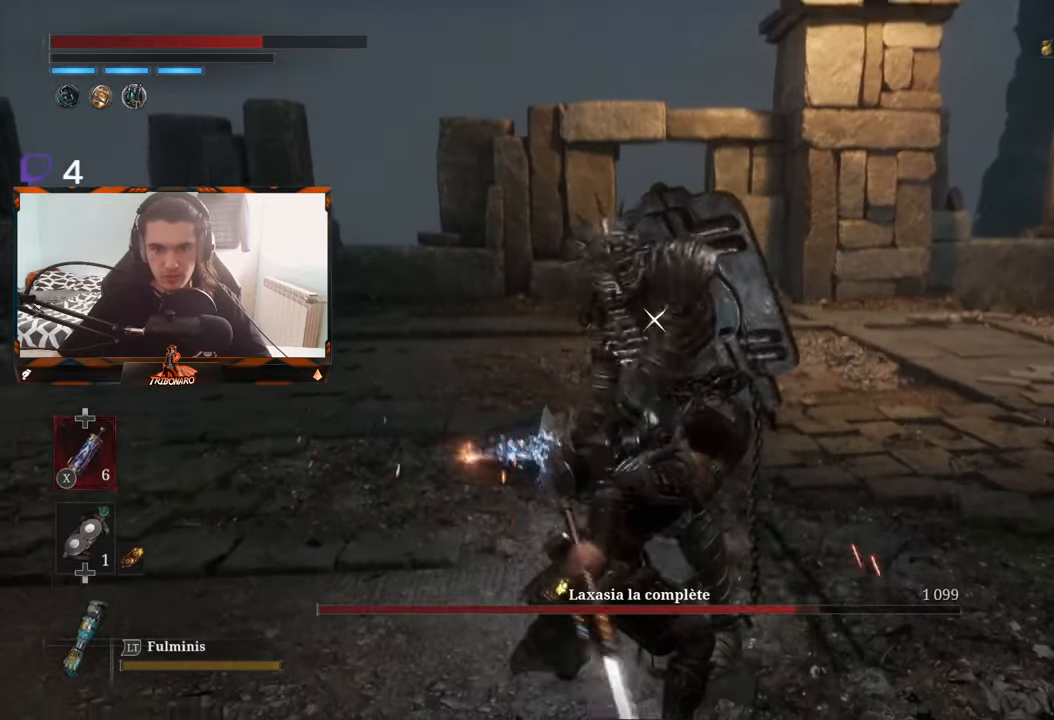
{"buttons": ["B"], "left_stick": "right", "right_stick": "center", "events": [[383, "B", "down"]]}
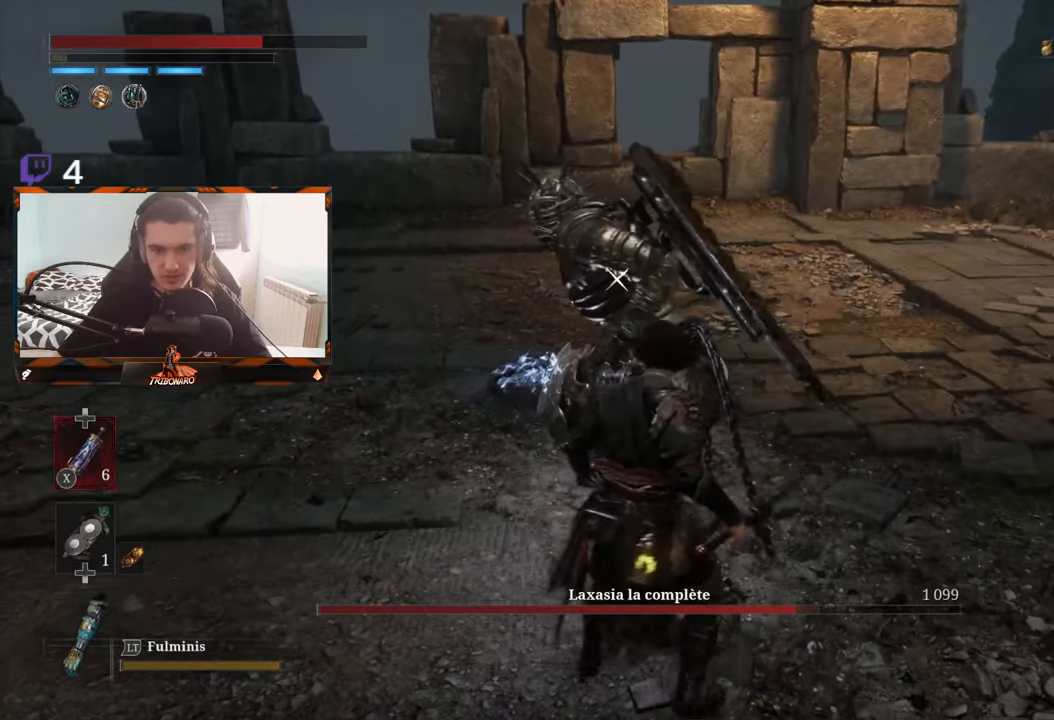
{"buttons": [], "left_stick": "up-right", "right_stick": "center", "events": [[33, "B", "up"], [150, "left_stick", "up-right"]]}
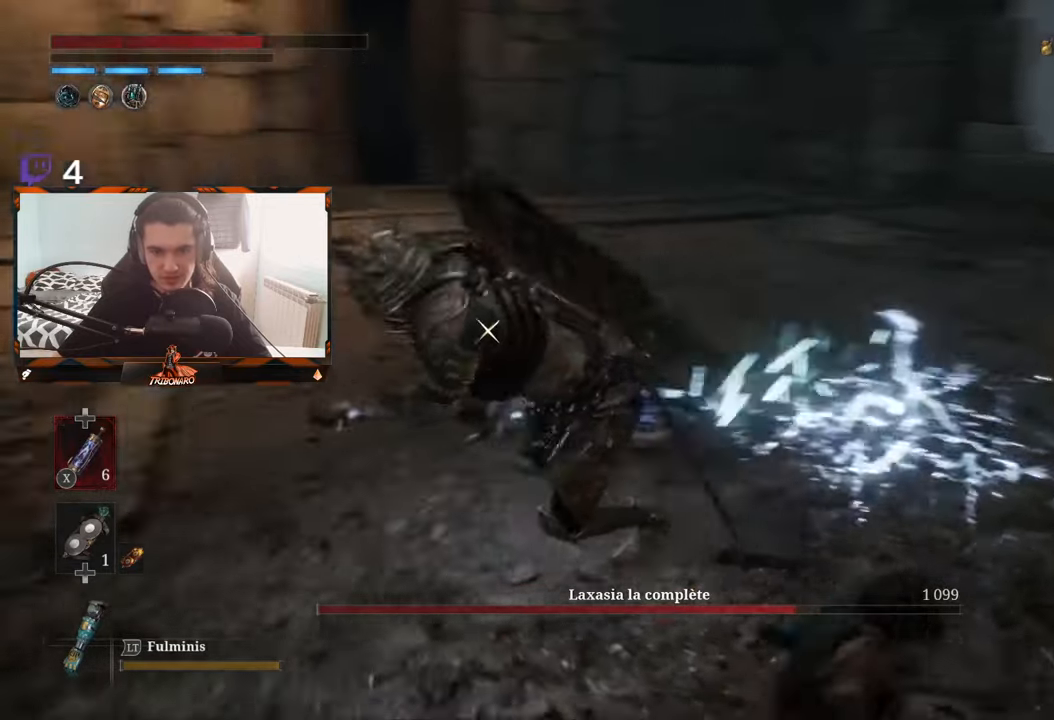
{"buttons": [], "left_stick": "center", "right_stick": "center", "events": [[16, "B", "down"], [166, "B", "up"], [383, "left_stick", "center"]]}
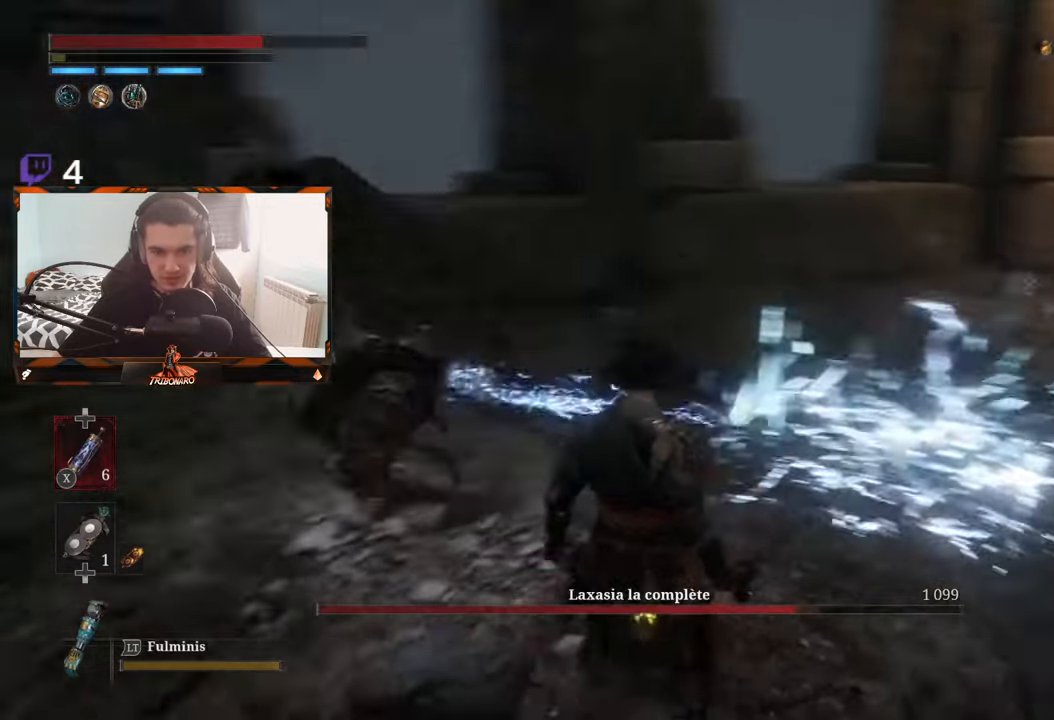
{"buttons": [], "left_stick": "center", "right_stick": "center", "events": [[216, "left_stick", "right"], [416, "left_stick", "center"]]}
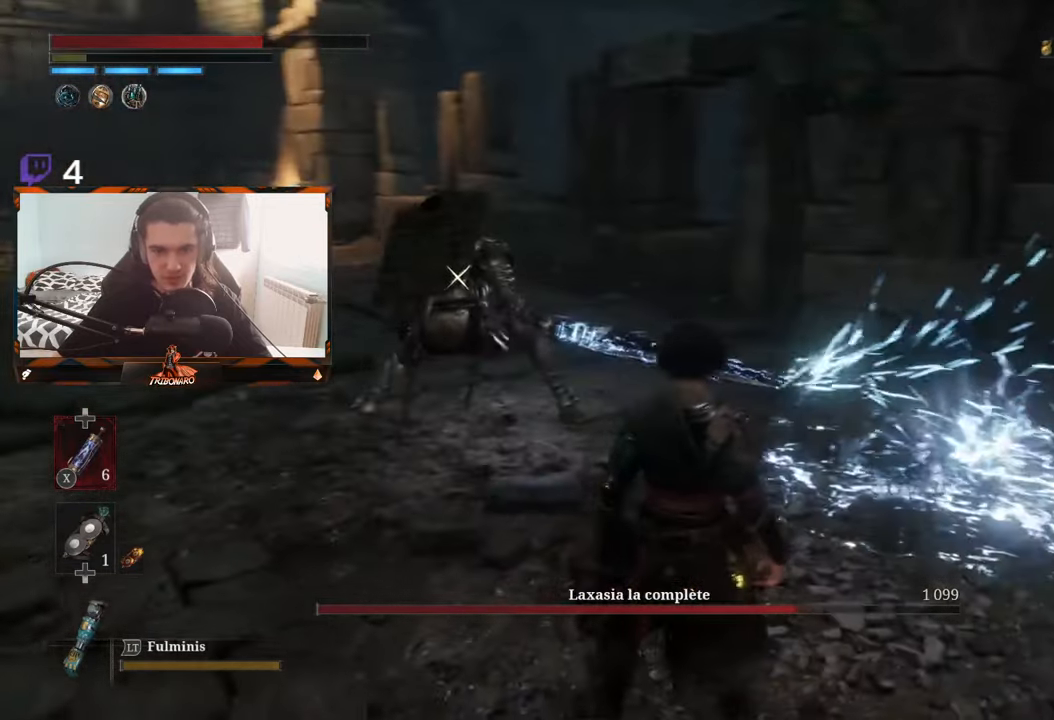
{"buttons": [], "left_stick": "up-left", "right_stick": "center", "events": [[100, "left_stick", "left"], [217, "left_stick", "up-left"]]}
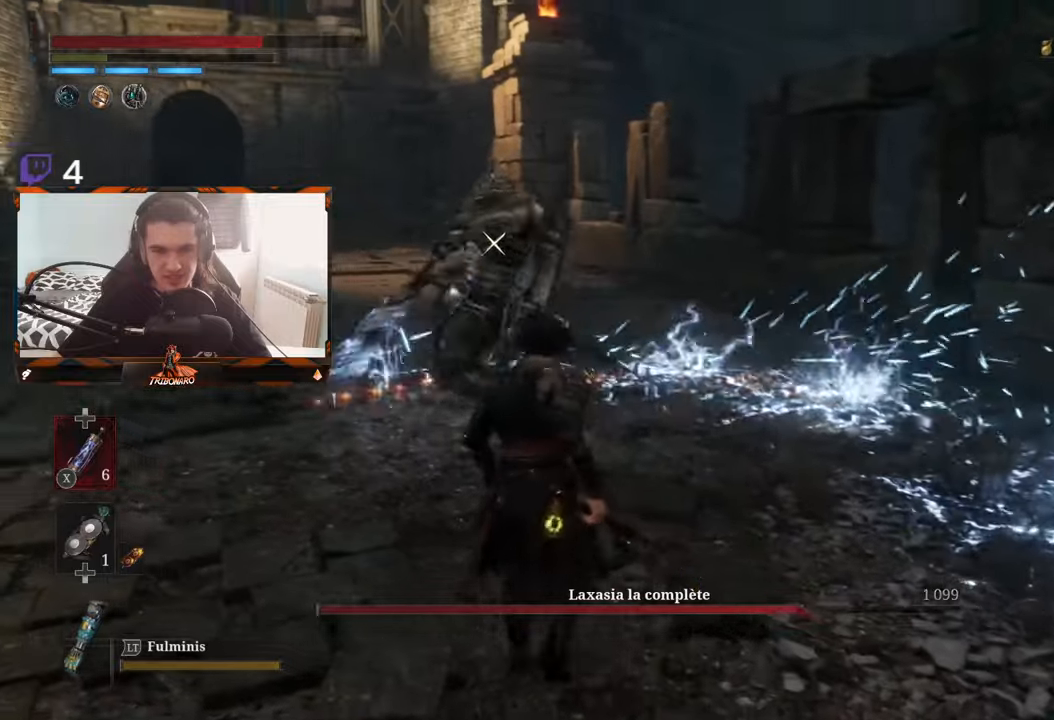
{"buttons": [], "left_stick": "up-left", "right_stick": "center", "events": []}
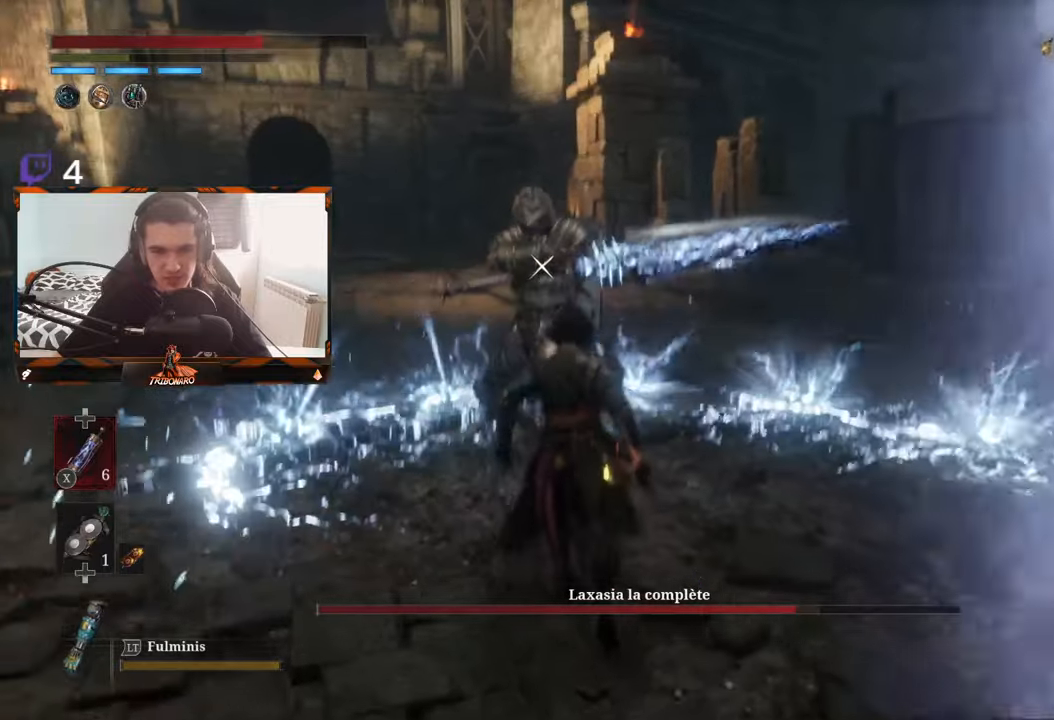
{"buttons": [], "left_stick": "center", "right_stick": "center", "events": [[200, "R1", "down"], [283, "R1", "up"], [367, "left_stick", "center"]]}
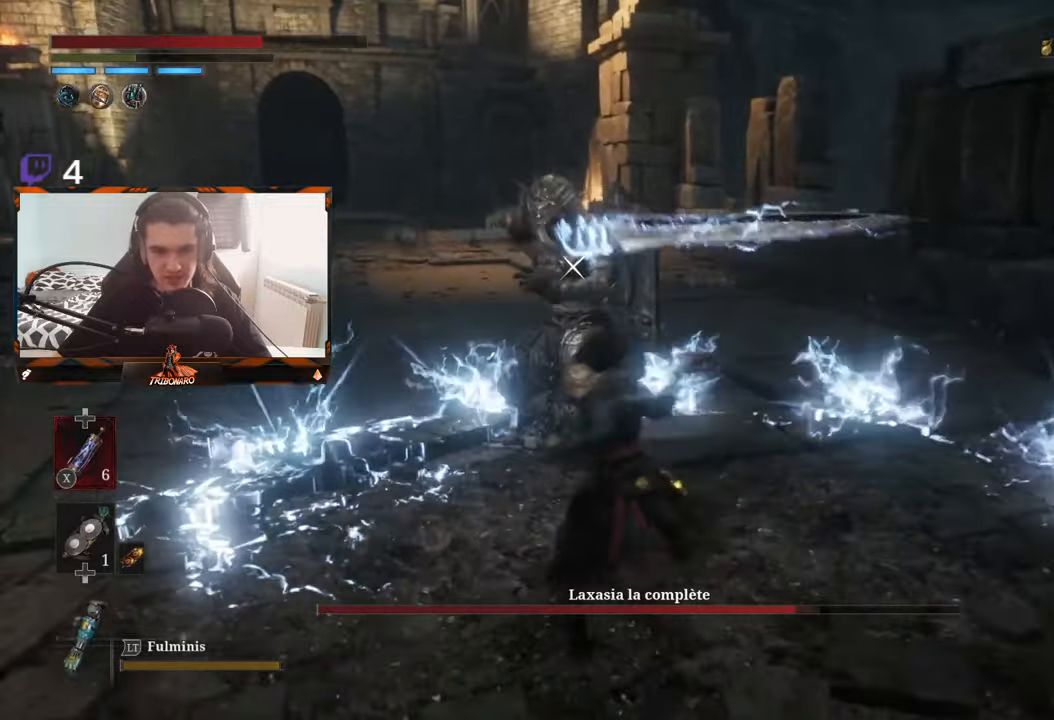
{"buttons": ["R1"], "left_stick": "center", "right_stick": "center", "events": [[450, "R1", "down"]]}
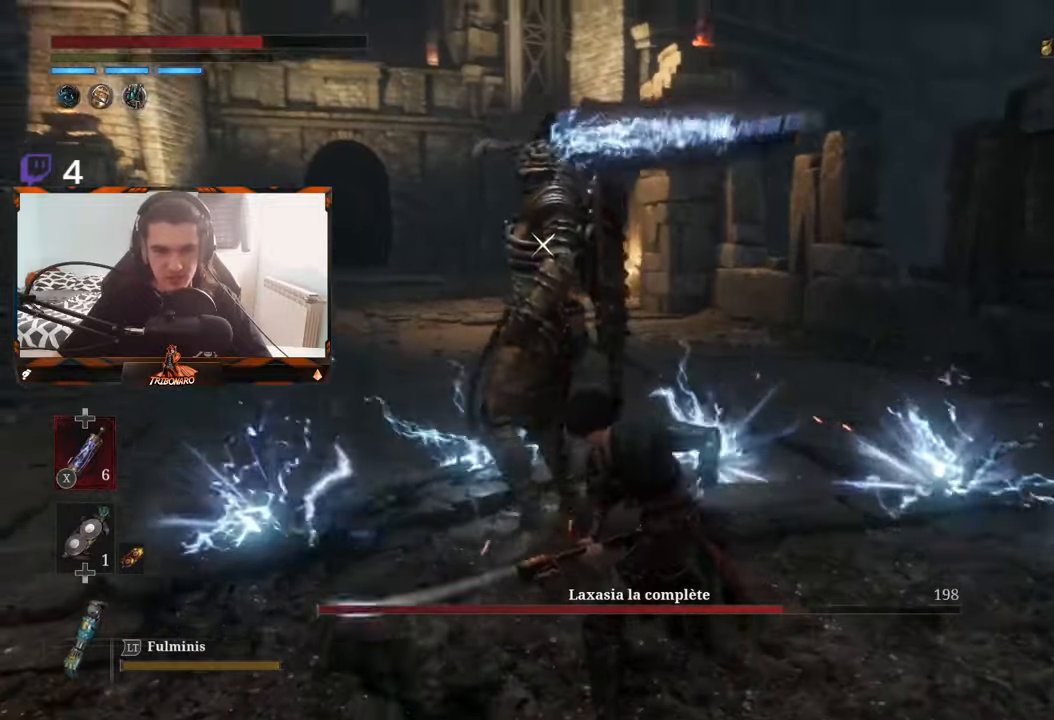
{"buttons": [], "left_stick": "center", "right_stick": "center", "events": [[67, "R1", "up"], [183, "left_stick", "left"], [450, "left_stick", "center"]]}
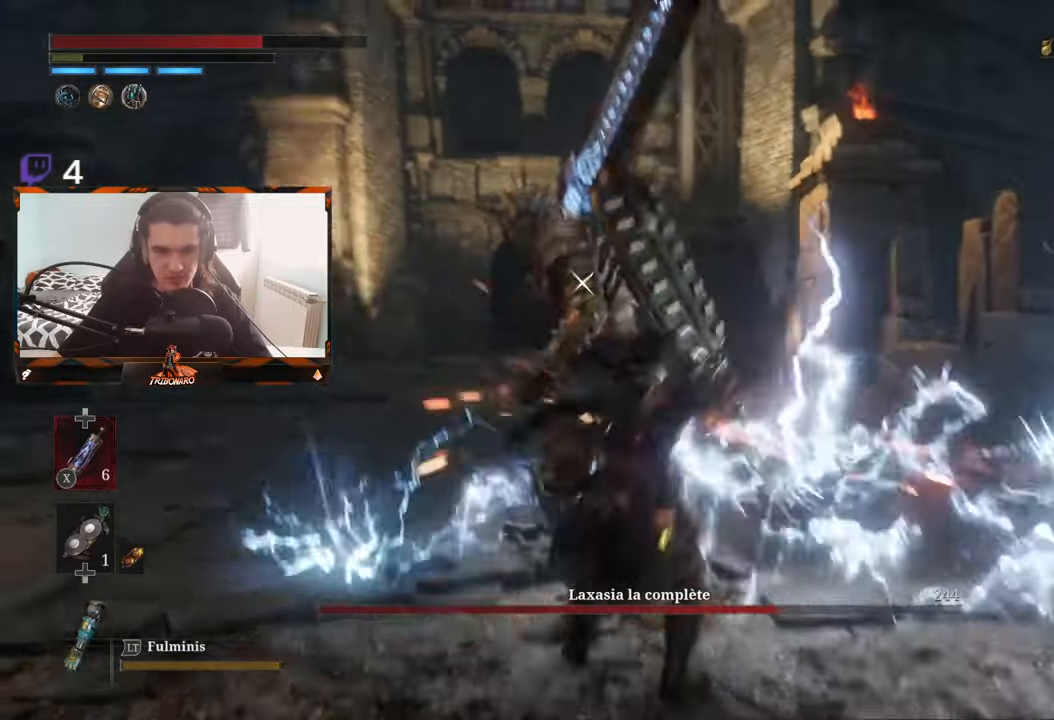
{"buttons": [], "left_stick": "down", "right_stick": "center", "events": [[133, "left_stick", "down"]]}
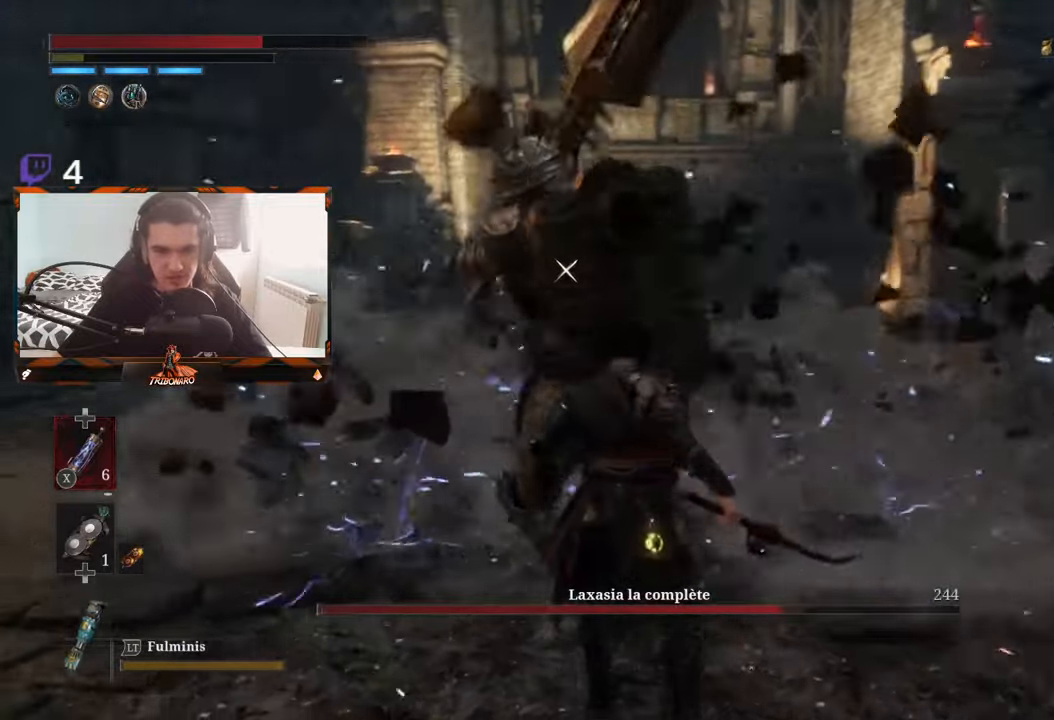
{"buttons": [], "left_stick": "center", "right_stick": "center", "events": [[267, "left_stick", "center"]]}
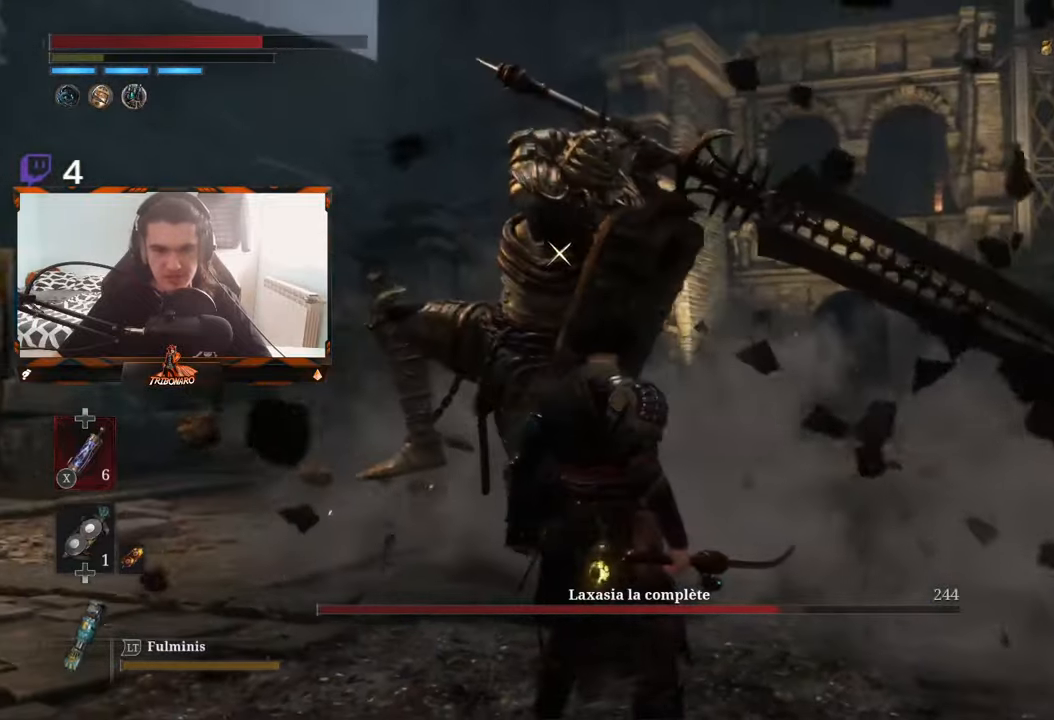
{"buttons": [], "left_stick": "center", "right_stick": "center", "events": []}
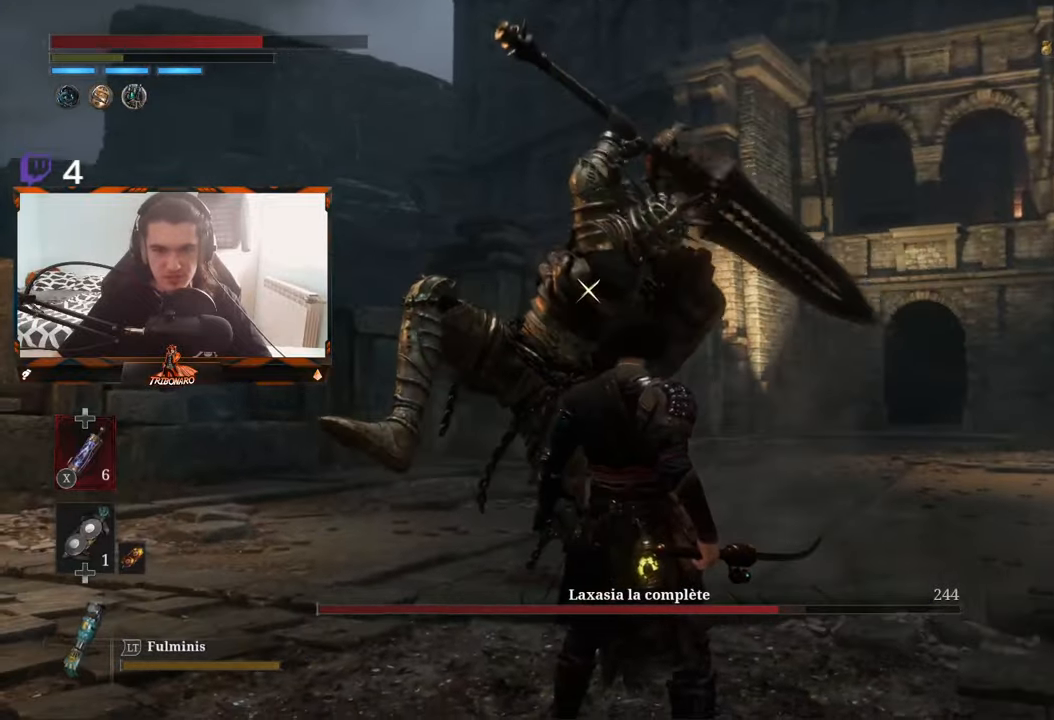
{"buttons": [], "left_stick": "center", "right_stick": "center", "events": [[167, "L1", "down"], [300, "L1", "up"]]}